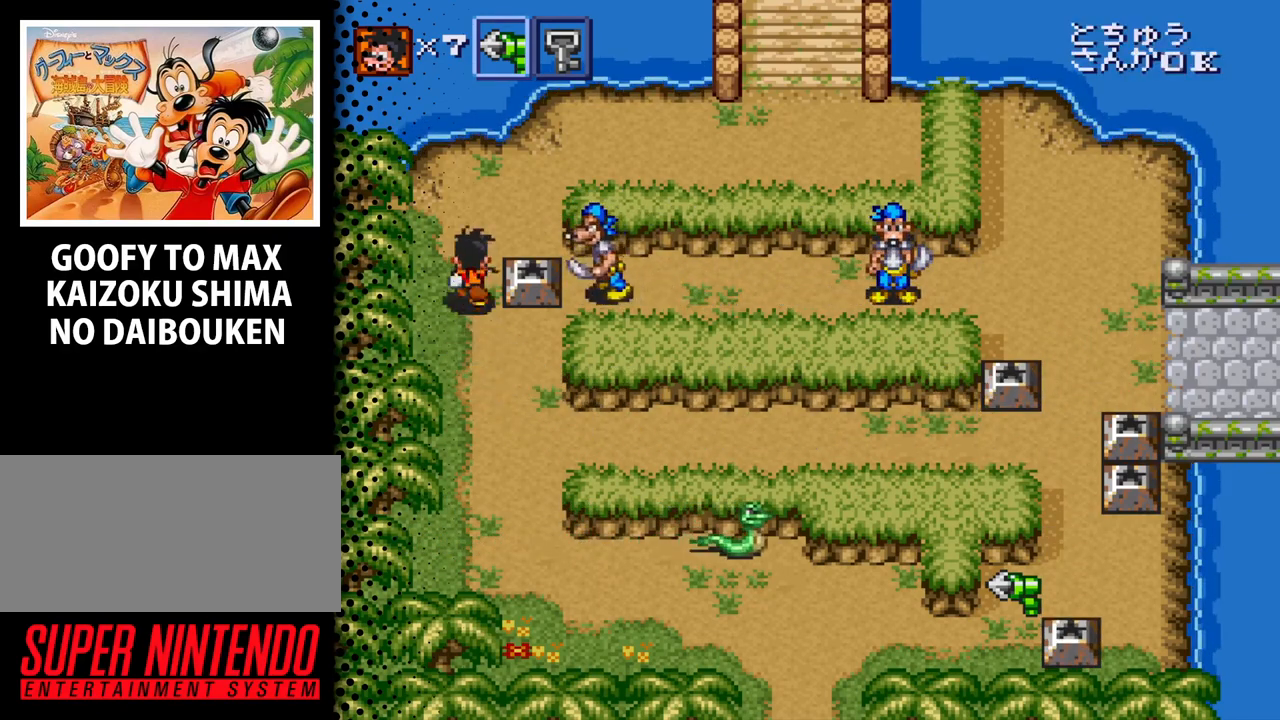
Gameplay with a controller (Nintendo layout); each line is a JSON object with the inputs held at the frame after it. "events" lists button and stick changes between this image and that frame as [ms after this image, input, new state], when the widget could be followed in between. Not read: L3 R3.
{"buttons": [], "events": [[67, "DPAD_RIGHT", "down"], [67, "DPAD_UP", "up"], [133, "B", "down"], [333, "B", "up"], [333, "DPAD_RIGHT", "up"]]}
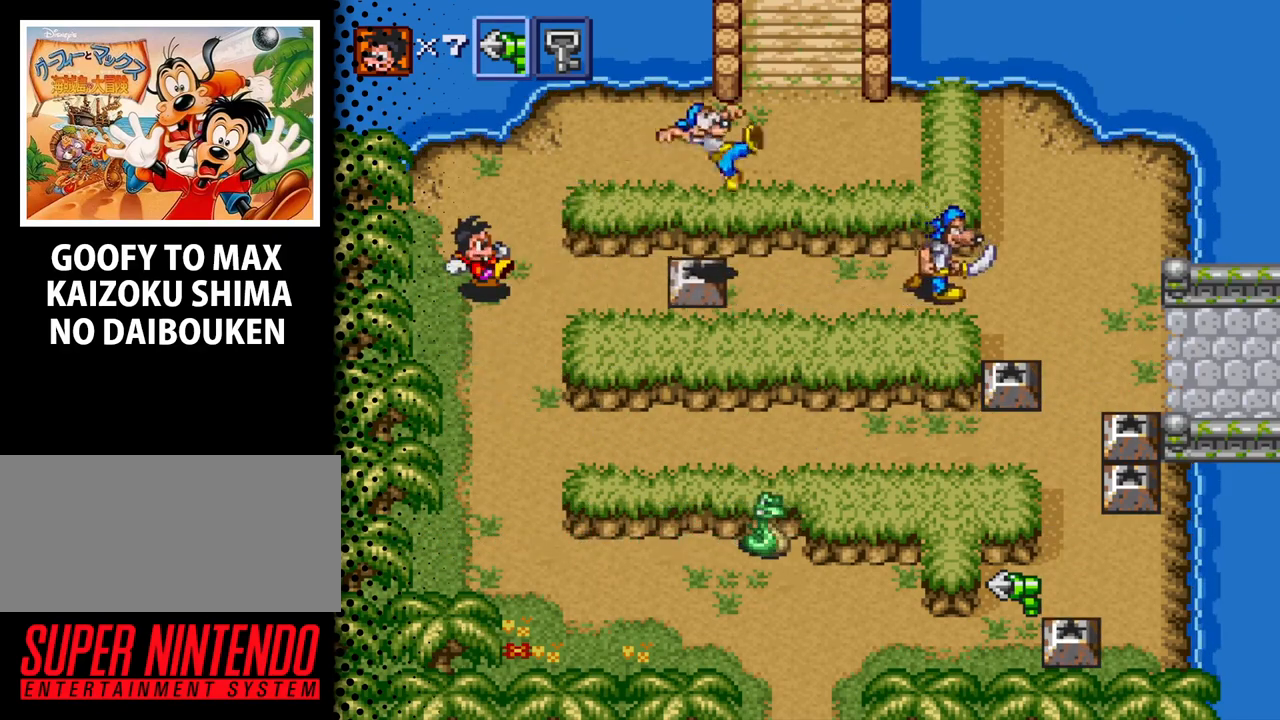
{"buttons": ["DPAD_UP", "DPAD_RIGHT"], "events": [[67, "DPAD_UP", "down"], [333, "DPAD_RIGHT", "down"]]}
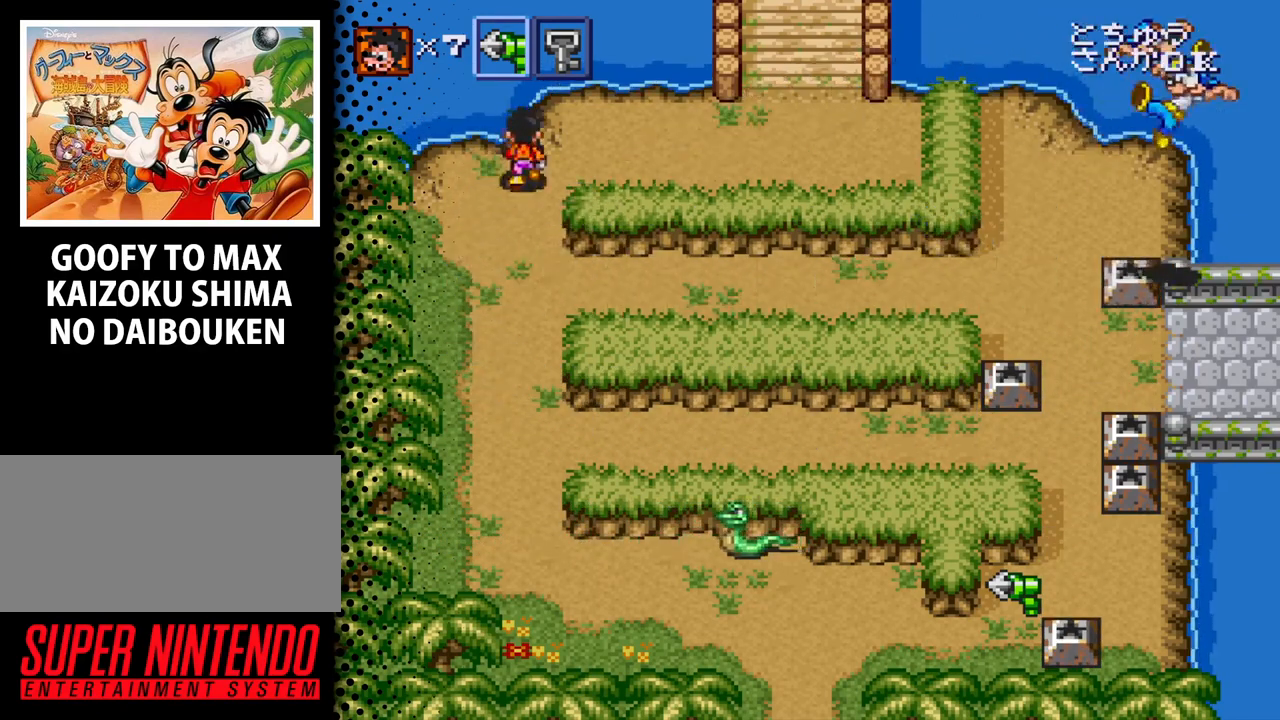
{"buttons": ["DPAD_RIGHT"], "events": [[233, "DPAD_UP", "up"]]}
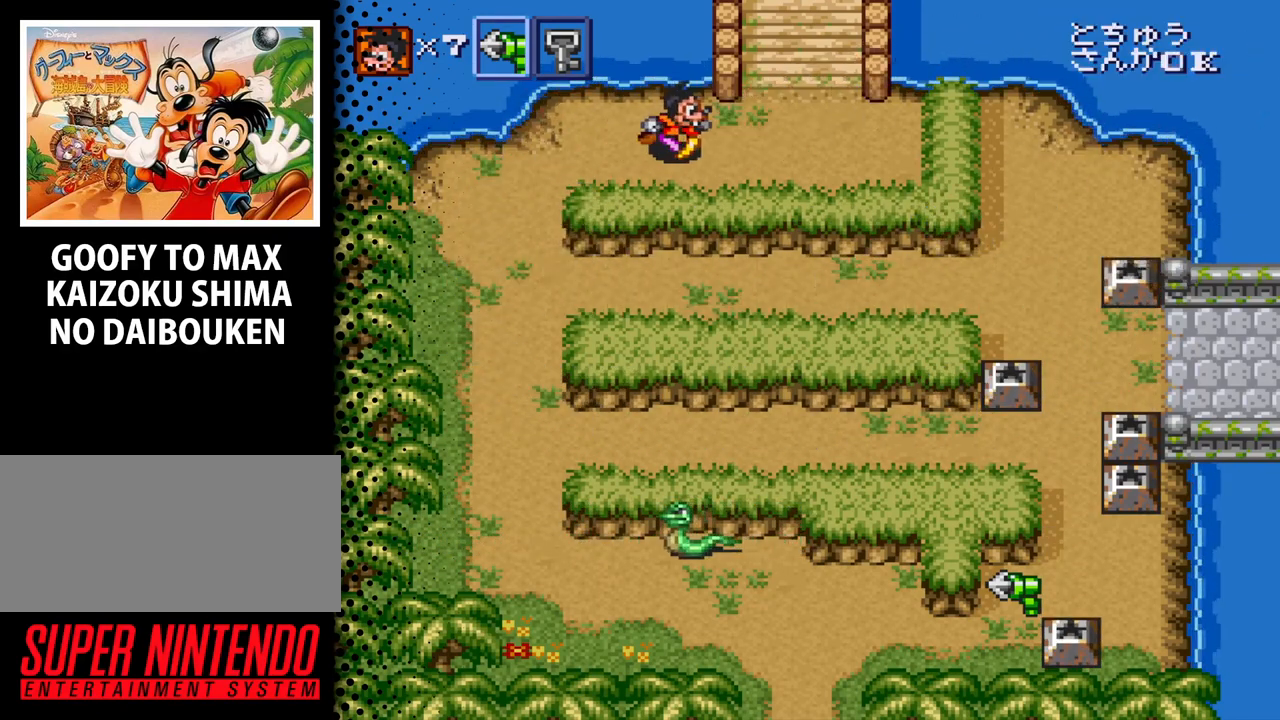
{"buttons": ["DPAD_UP"], "events": [[133, "DPAD_UP", "down"], [333, "DPAD_RIGHT", "up"]]}
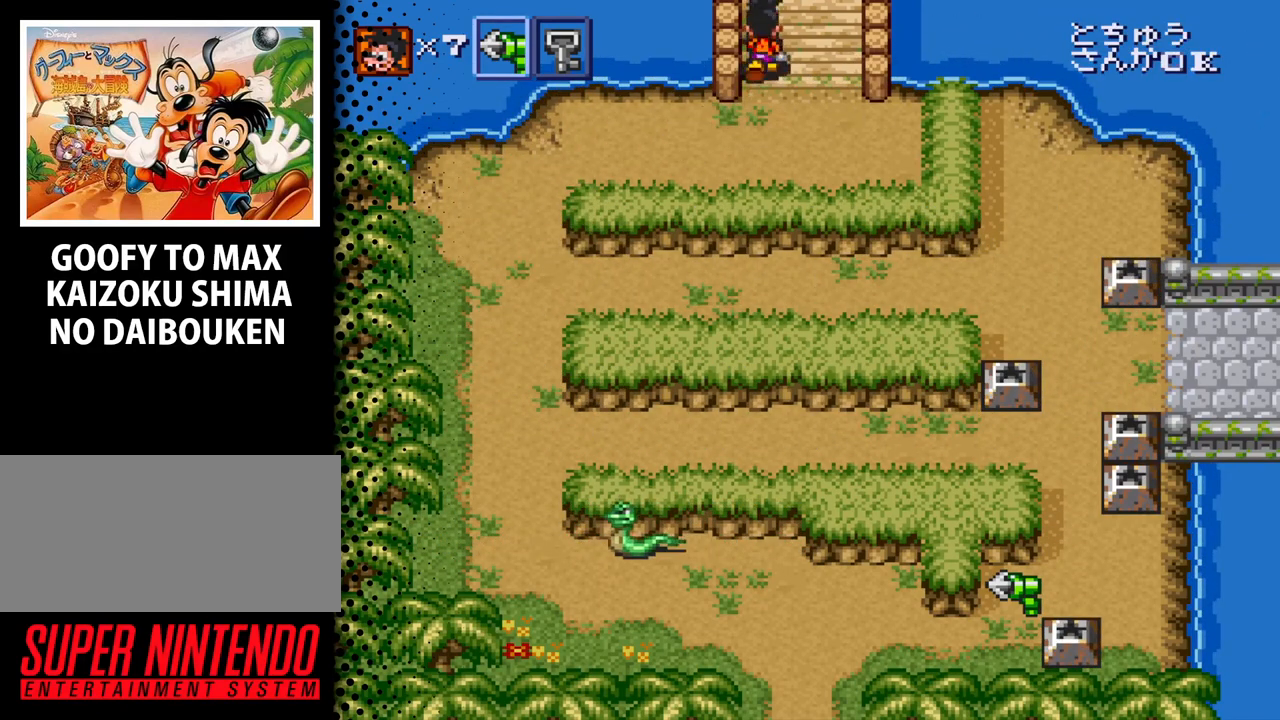
{"buttons": ["DPAD_UP"], "events": []}
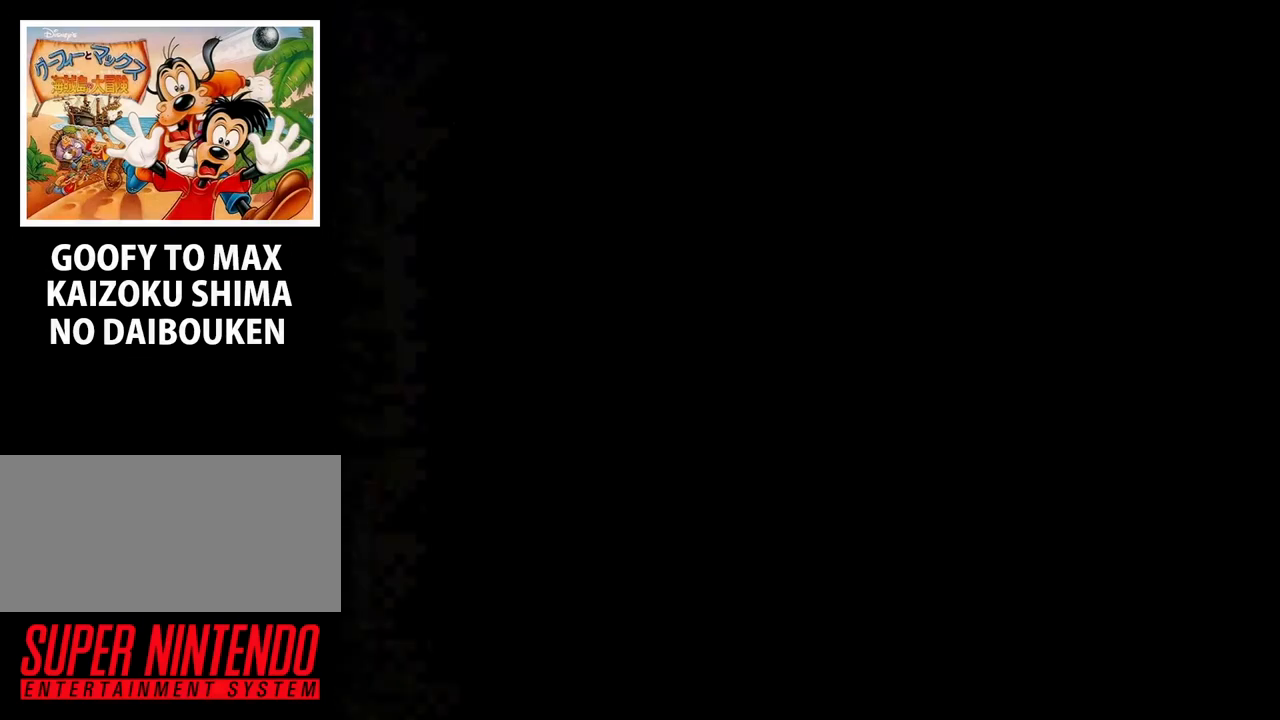
{"buttons": ["DPAD_LEFT"], "events": [[67, "DPAD_UP", "up"], [267, "DPAD_LEFT", "down"]]}
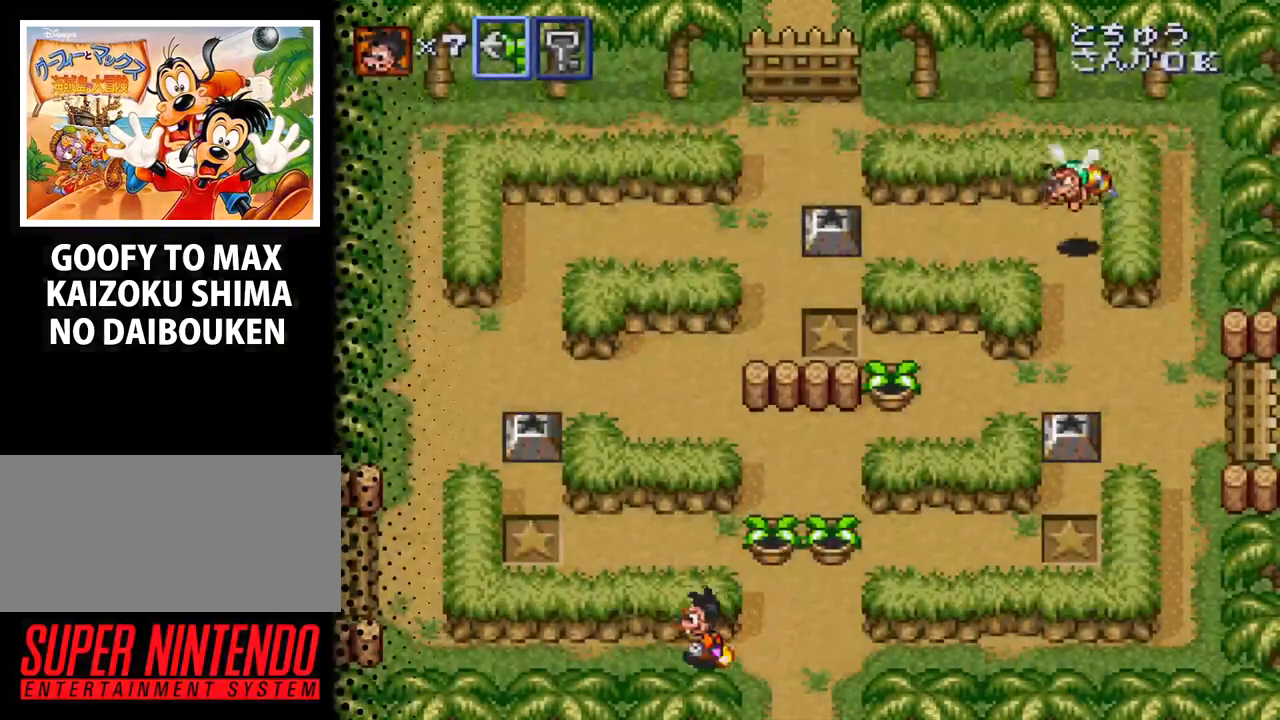
{"buttons": ["DPAD_LEFT"], "events": [[33, "DPAD_UP", "down"], [233, "DPAD_UP", "up"]]}
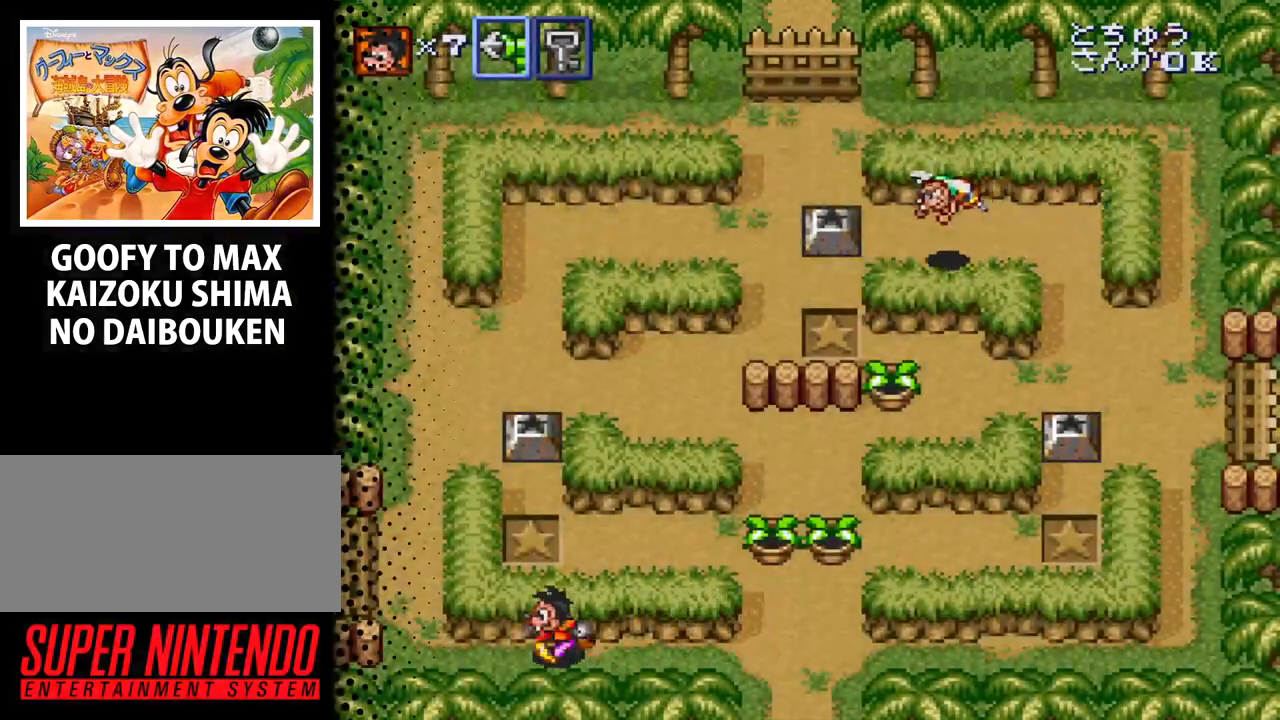
{"buttons": ["DPAD_UP", "DPAD_LEFT"], "events": [[333, "DPAD_UP", "down"]]}
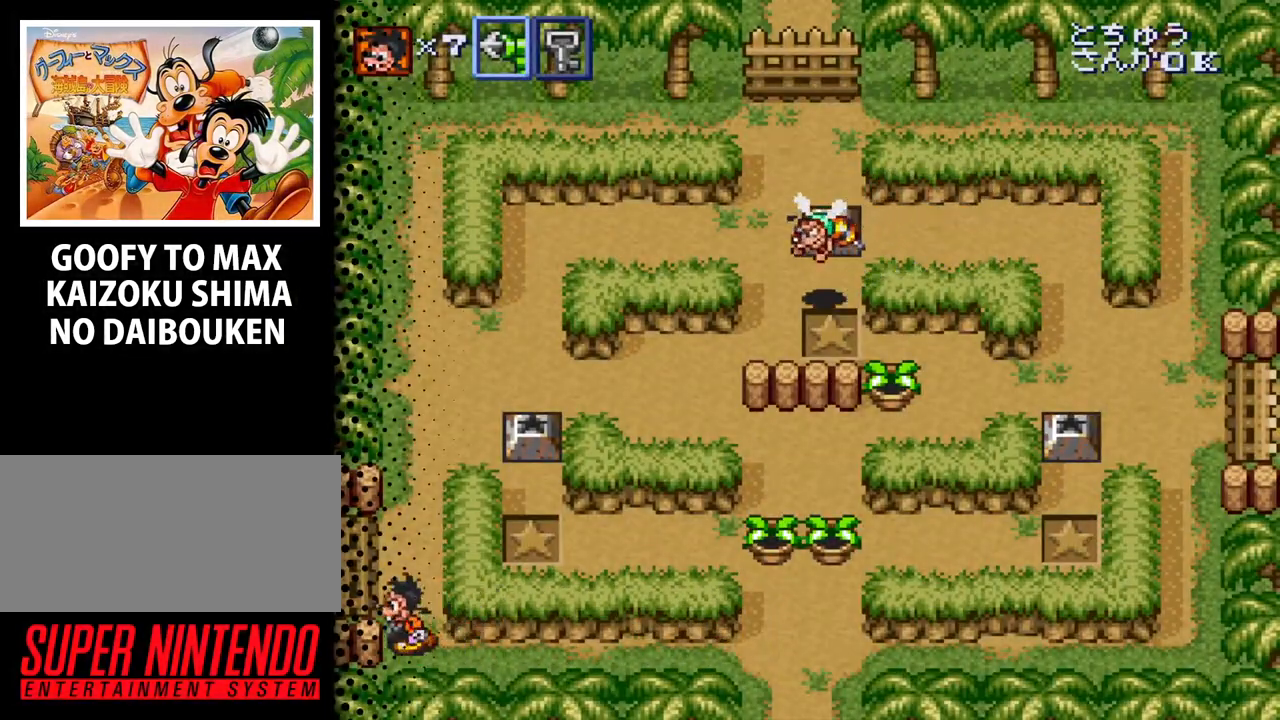
{"buttons": ["DPAD_UP"], "events": [[100, "DPAD_LEFT", "up"]]}
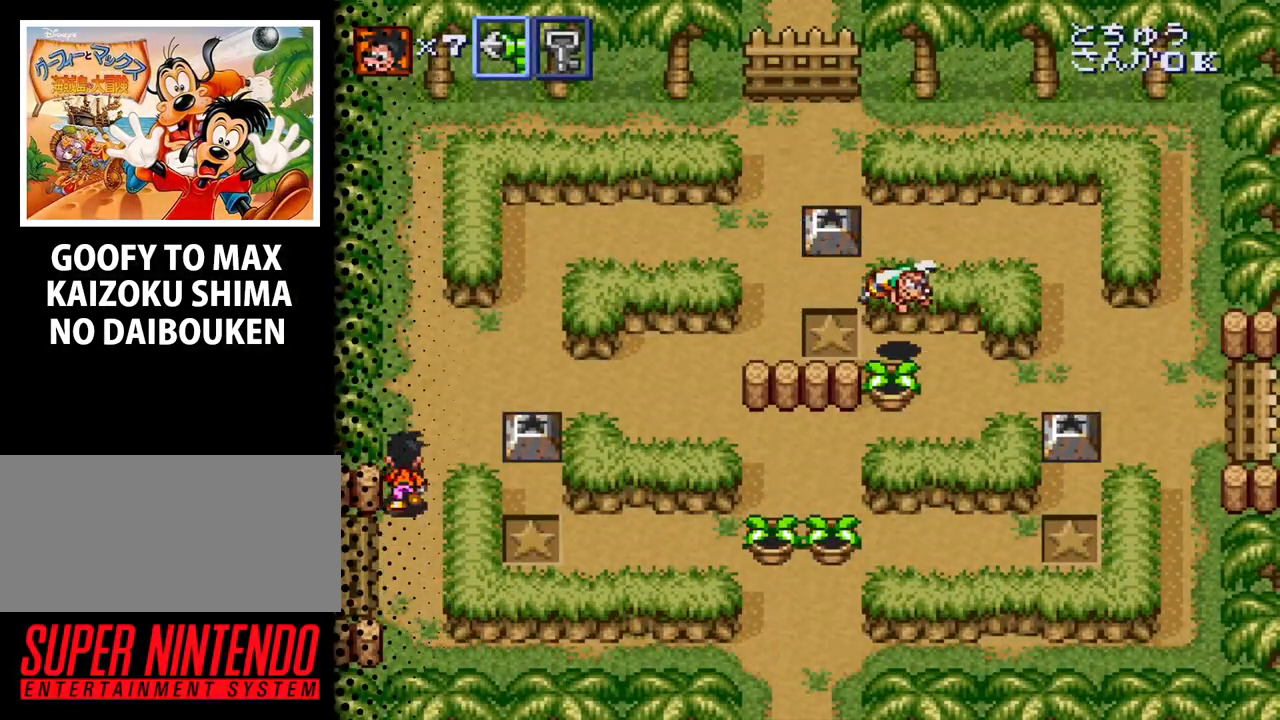
{"buttons": ["DPAD_UP", "DPAD_RIGHT"], "events": [[267, "DPAD_RIGHT", "down"]]}
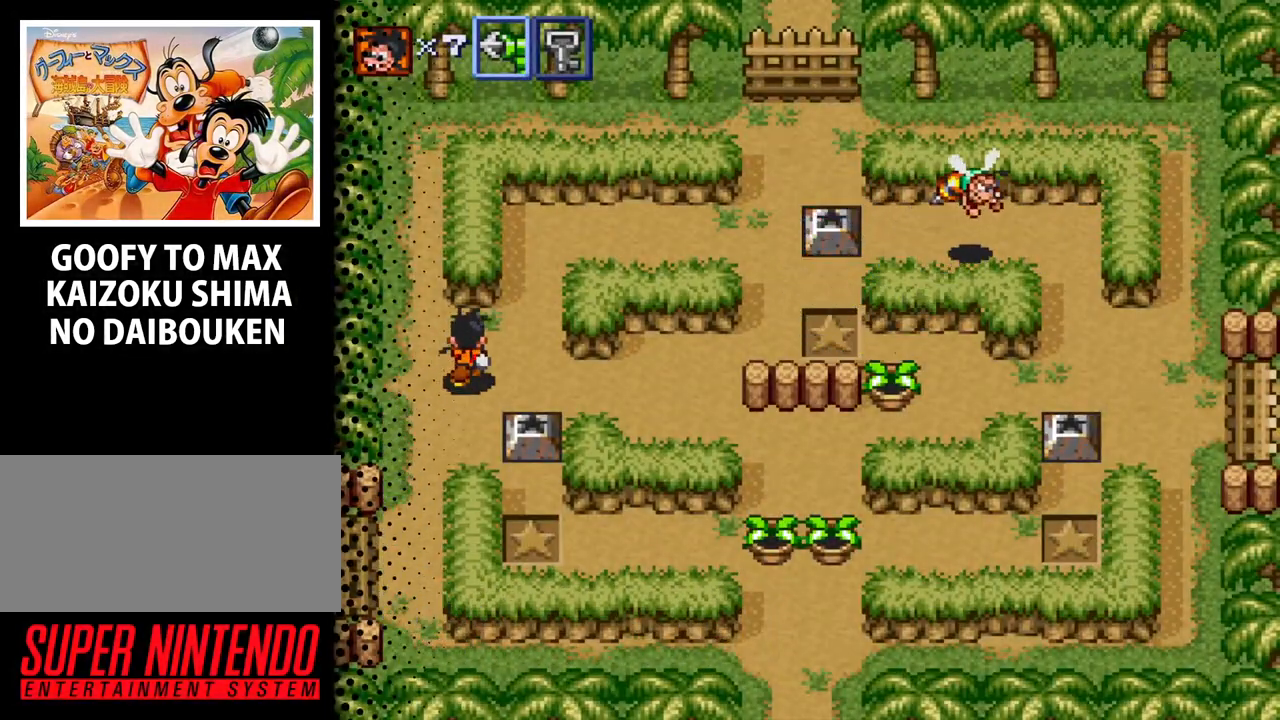
{"buttons": ["DPAD_UP", "DPAD_RIGHT"], "events": [[200, "DPAD_RIGHT", "up"], [500, "DPAD_RIGHT", "down"]]}
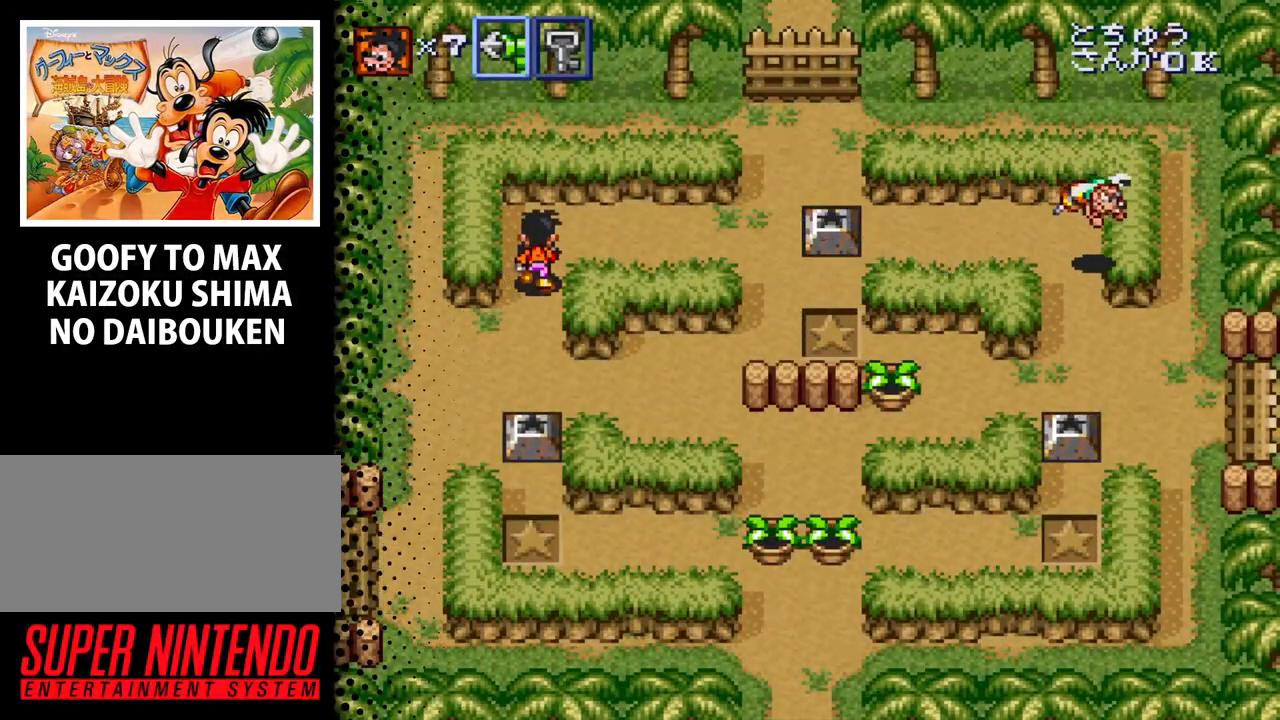
{"buttons": ["DPAD_RIGHT"], "events": [[233, "DPAD_UP", "up"]]}
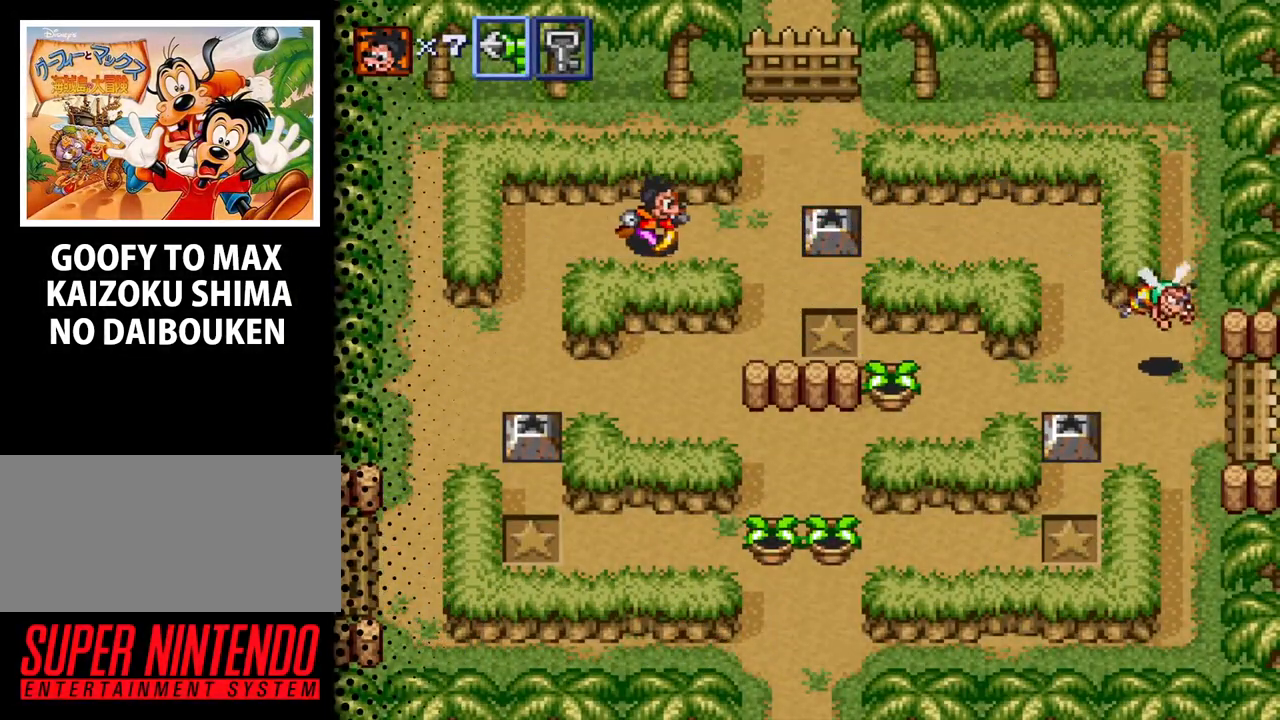
{"buttons": ["DPAD_UP", "DPAD_RIGHT"], "events": [[267, "DPAD_UP", "down"]]}
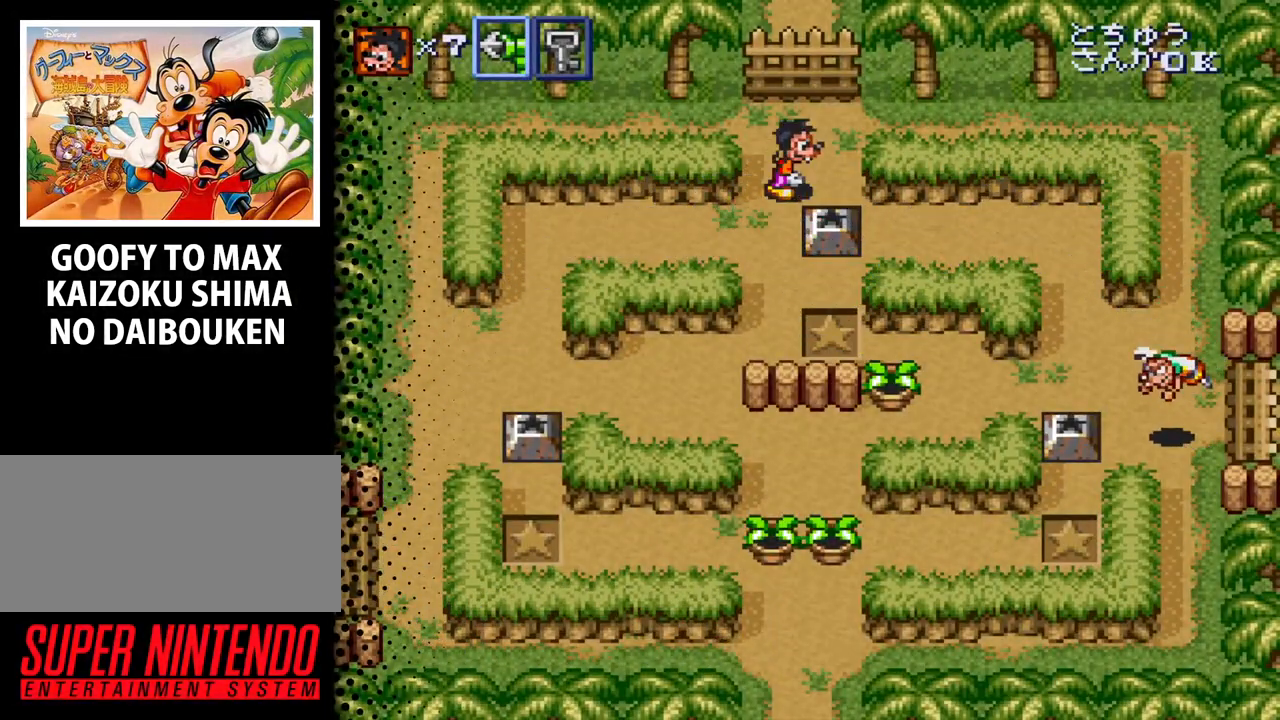
{"buttons": [], "events": [[67, "DPAD_UP", "up"], [133, "DPAD_DOWN", "down"], [233, "DPAD_RIGHT", "up"], [300, "B", "down"], [400, "DPAD_DOWN", "up"], [500, "B", "up"]]}
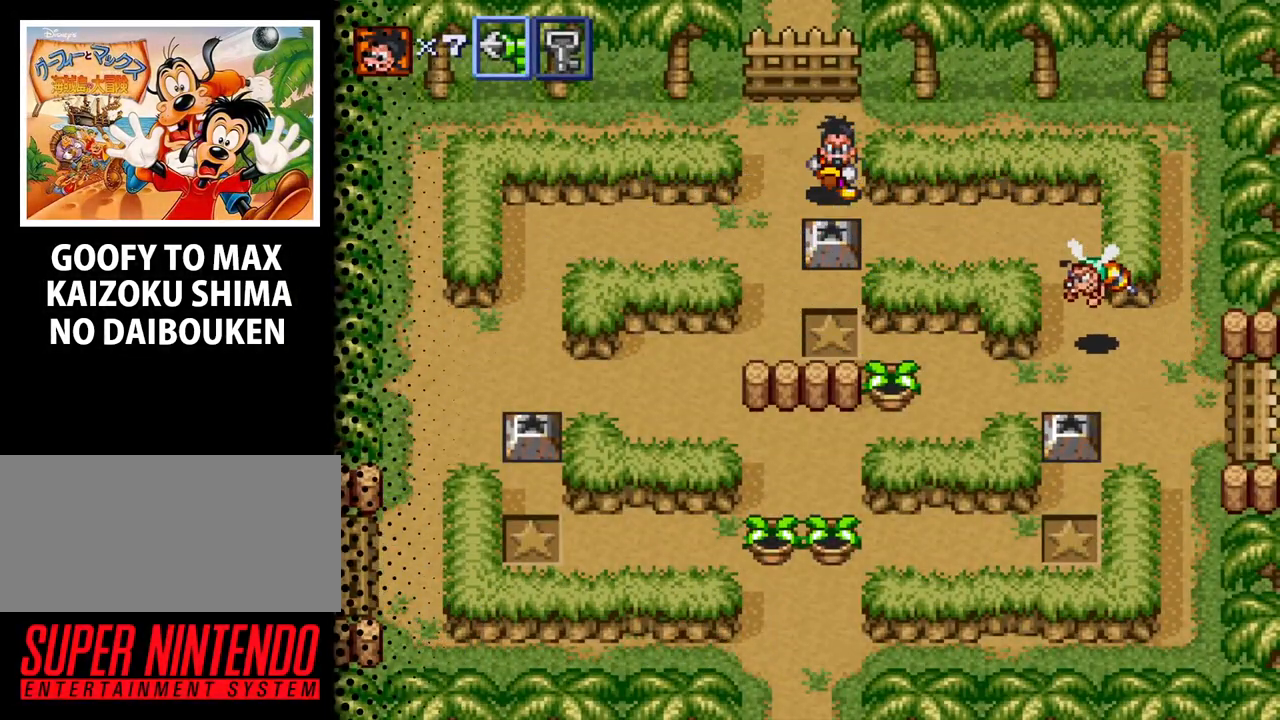
{"buttons": ["DPAD_UP", "DPAD_LEFT"], "events": [[300, "DPAD_UP", "down"], [400, "DPAD_LEFT", "down"]]}
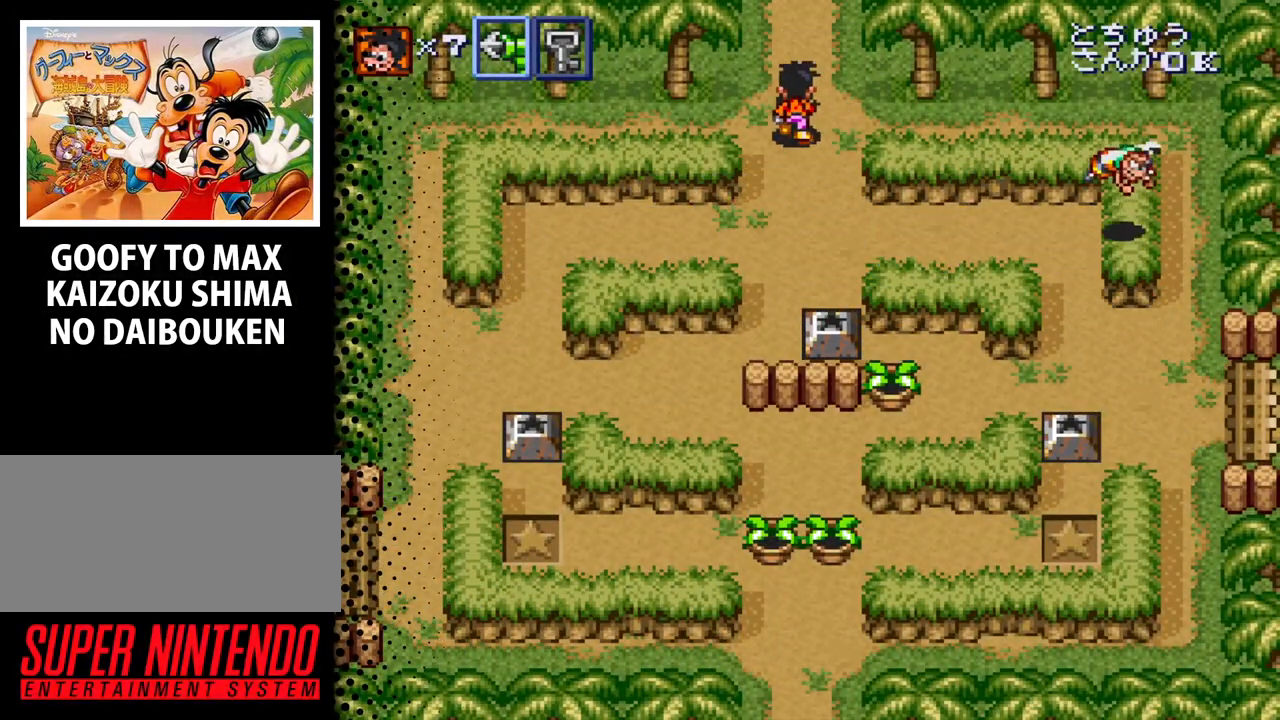
{"buttons": ["DPAD_UP"], "events": [[33, "DPAD_LEFT", "up"]]}
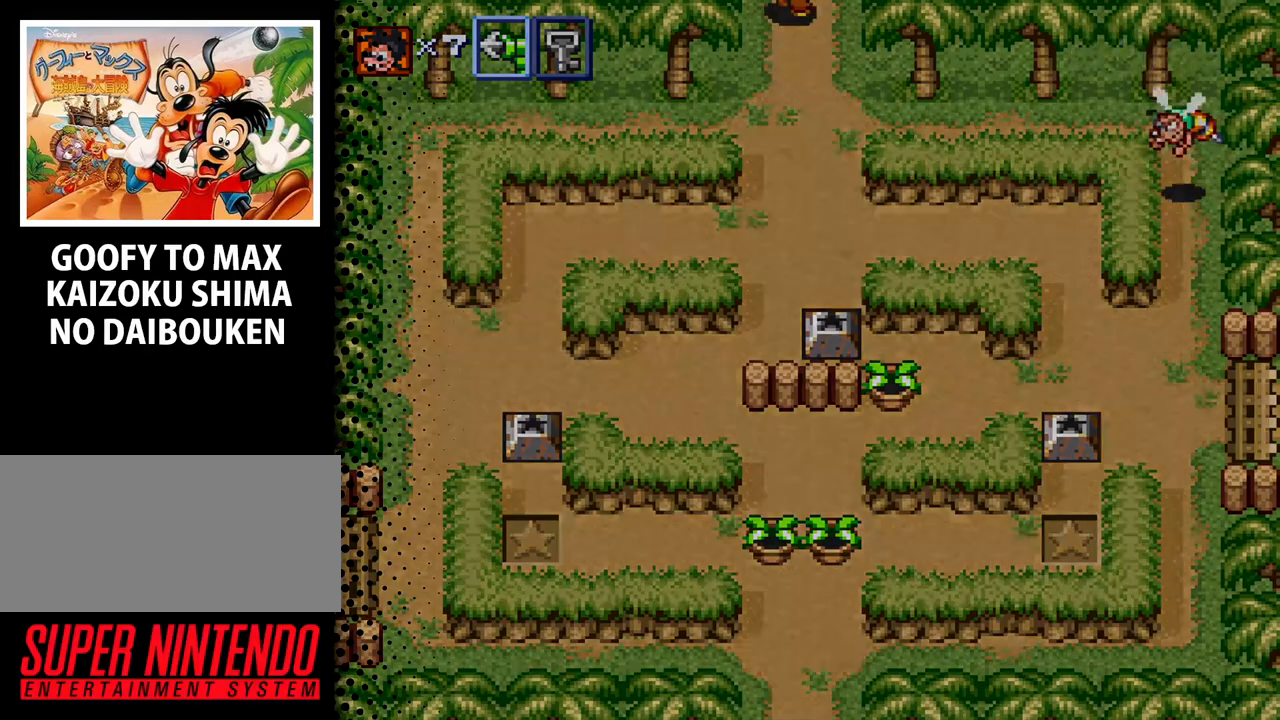
{"buttons": [], "events": [[300, "DPAD_UP", "up"]]}
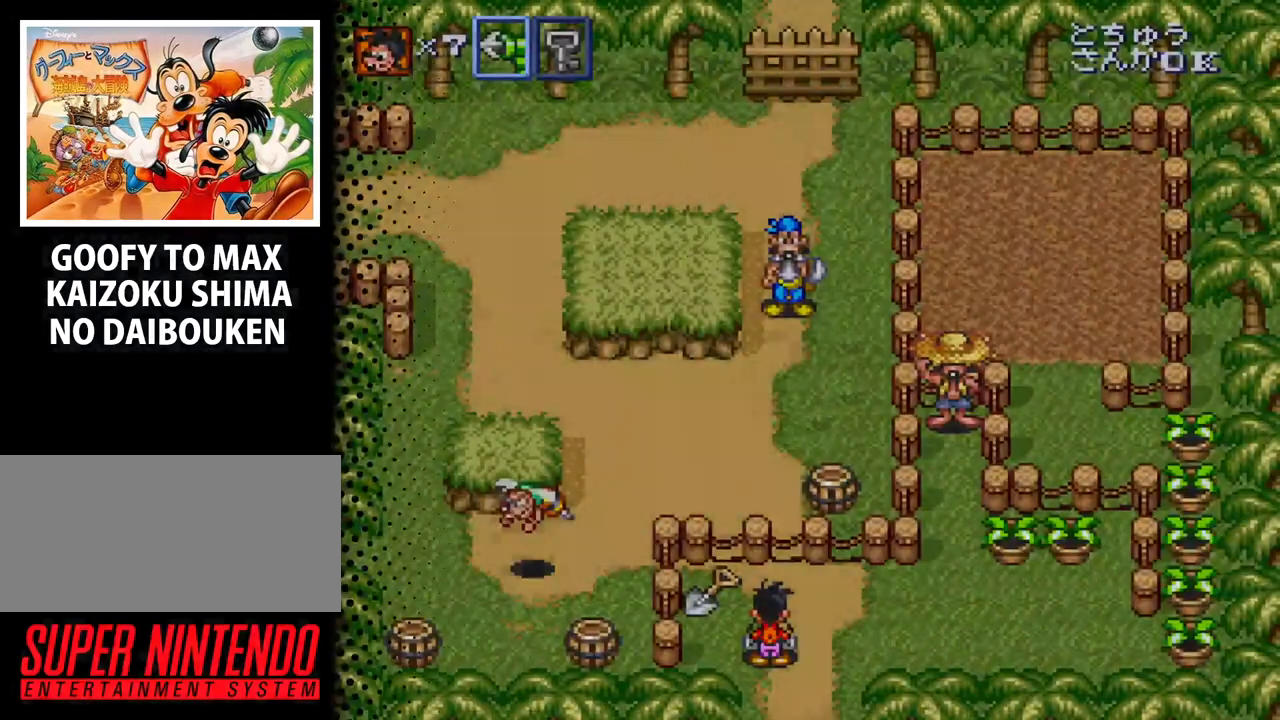
{"buttons": [], "events": []}
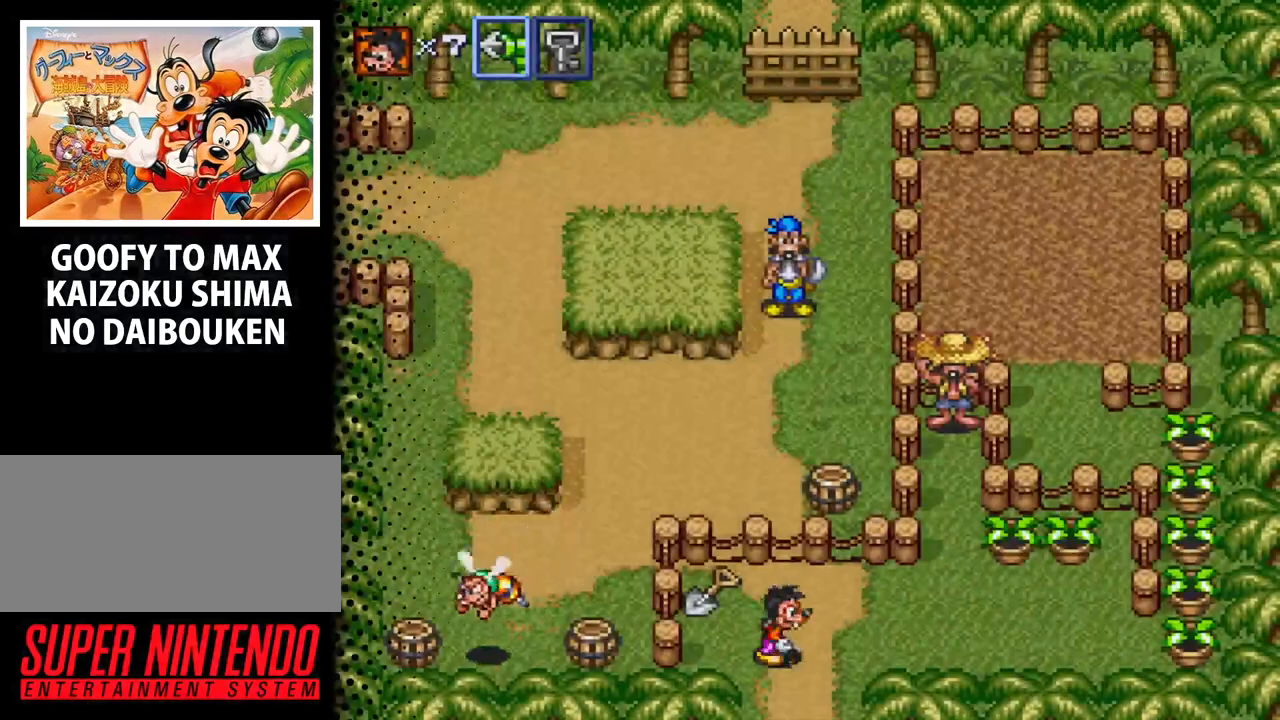
{"buttons": ["DPAD_RIGHT"], "events": [[33, "DPAD_RIGHT", "down"]]}
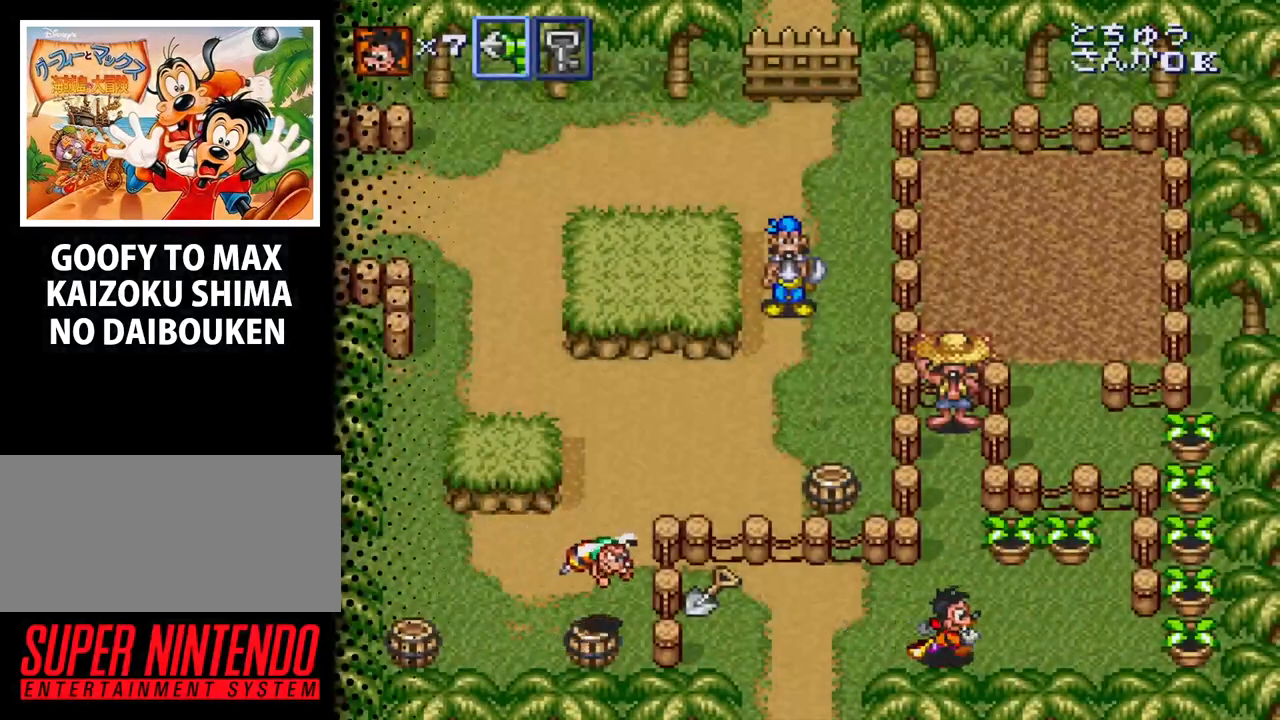
{"buttons": ["B", "DPAD_UP"], "events": [[167, "DPAD_UP", "down"], [233, "DPAD_RIGHT", "up"], [467, "B", "down"]]}
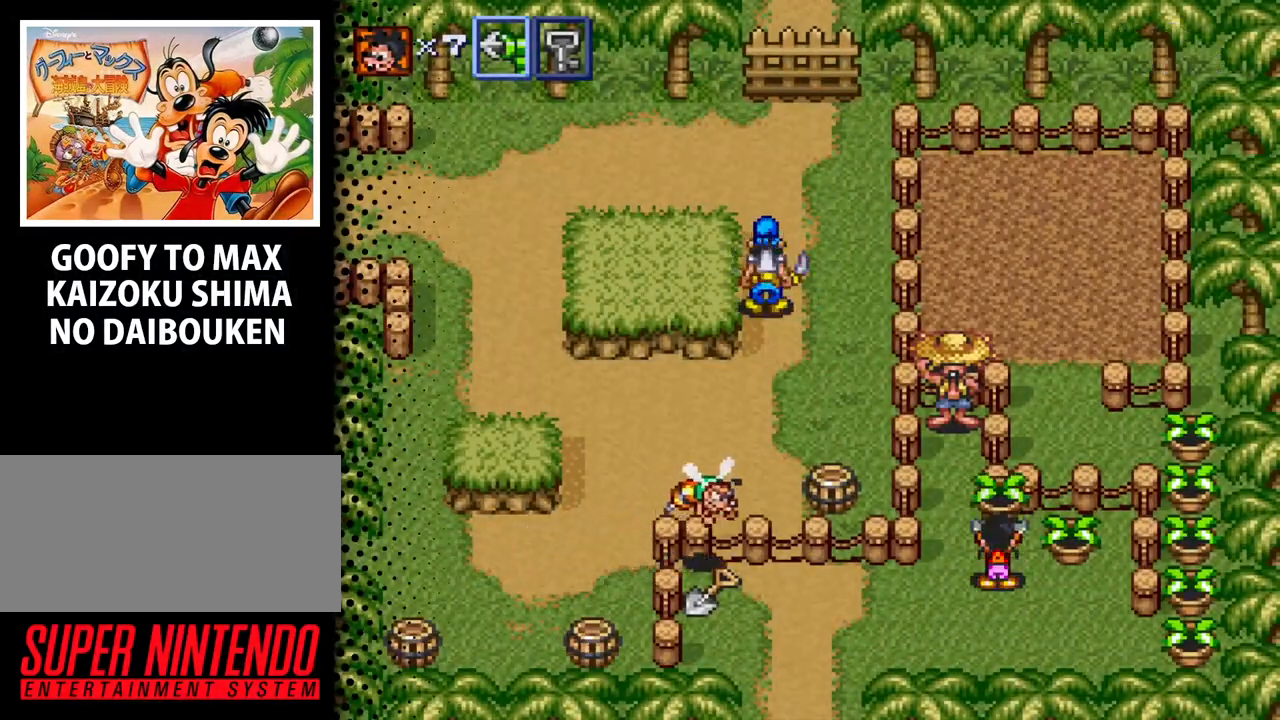
{"buttons": [], "events": [[33, "DPAD_UP", "up"], [167, "B", "up"], [167, "DPAD_LEFT", "down"], [300, "B", "down"], [367, "DPAD_LEFT", "up"], [467, "B", "up"]]}
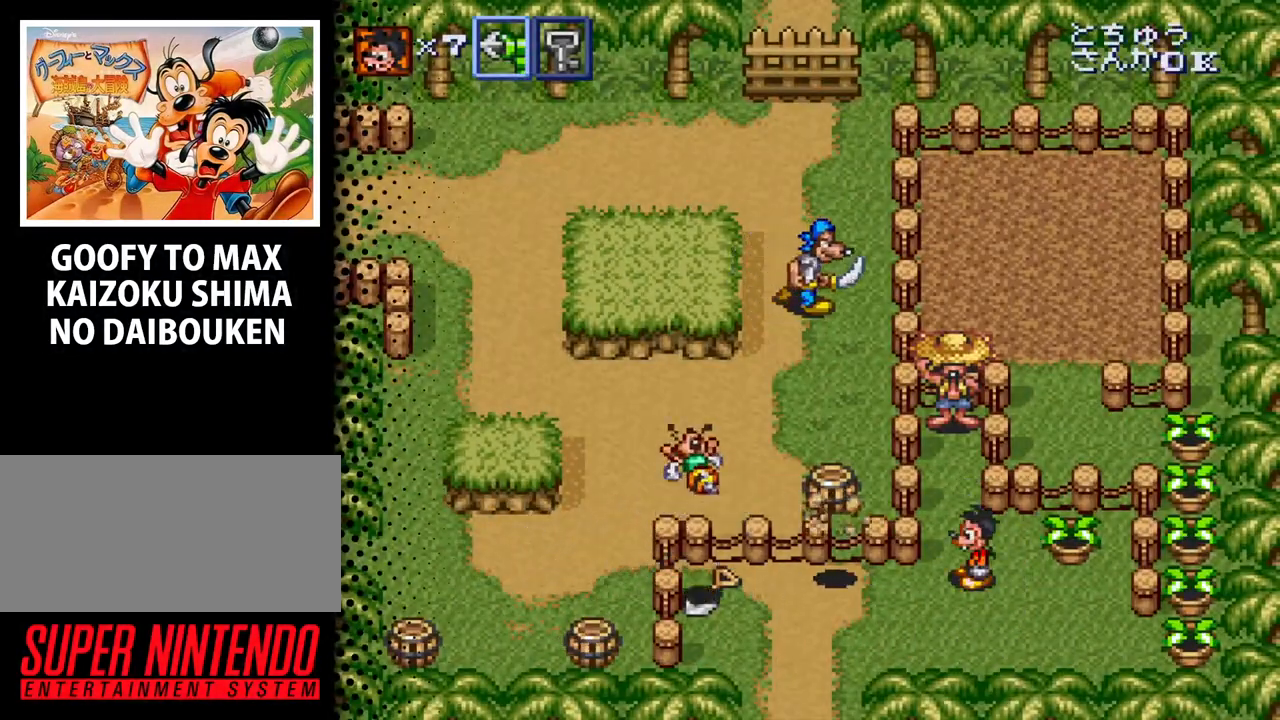
{"buttons": ["DPAD_RIGHT"], "events": [[267, "DPAD_RIGHT", "down"]]}
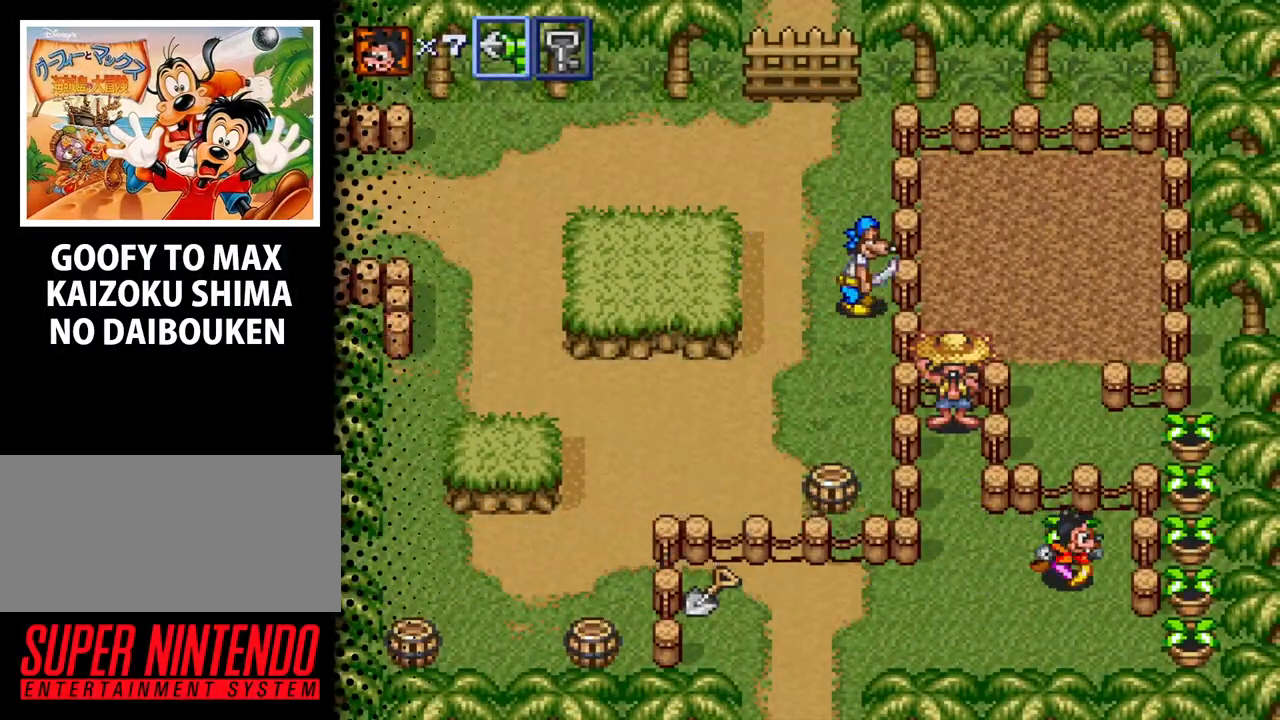
{"buttons": ["DPAD_DOWN", "DPAD_RIGHT"], "events": [[33, "DPAD_UP", "down"], [67, "DPAD_RIGHT", "up"], [100, "B", "down"], [233, "B", "up"], [233, "DPAD_UP", "up"], [333, "B", "down"], [500, "B", "up"], [500, "DPAD_DOWN", "down"], [500, "DPAD_RIGHT", "down"]]}
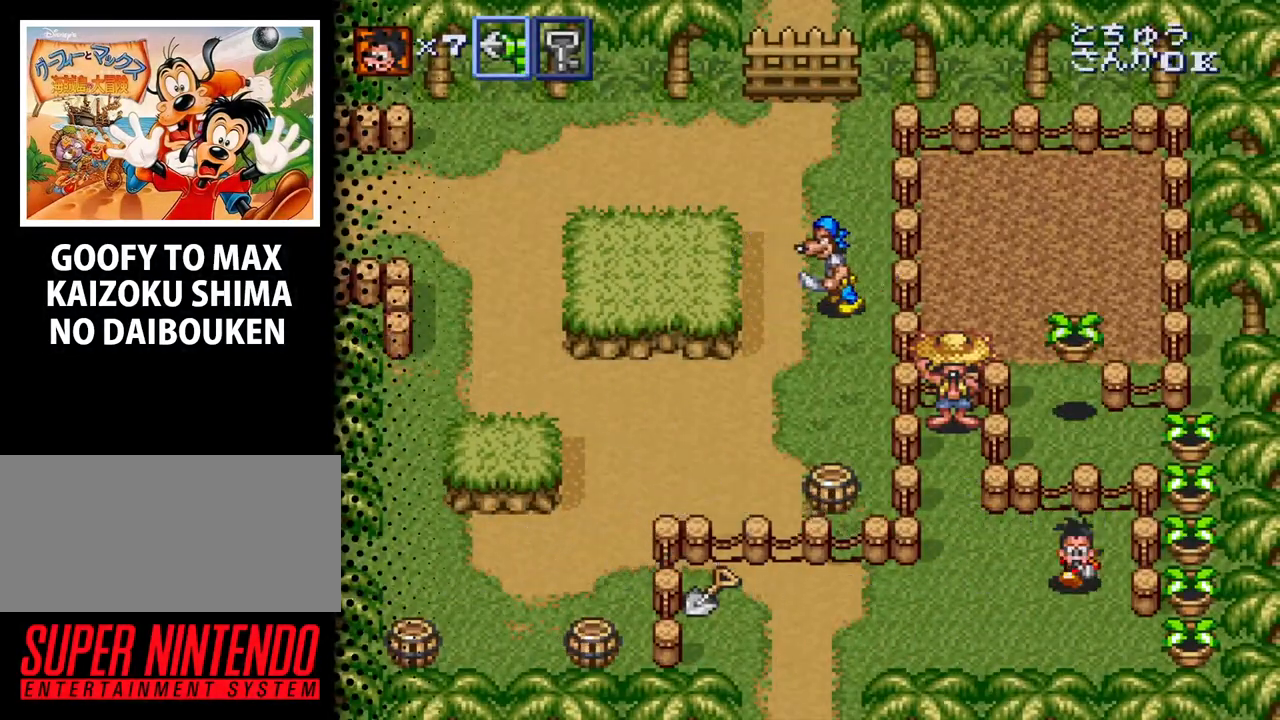
{"buttons": ["B", "DPAD_RIGHT"], "events": [[67, "DPAD_RIGHT", "up"], [267, "DPAD_RIGHT", "down"], [367, "DPAD_DOWN", "up"], [500, "B", "down"]]}
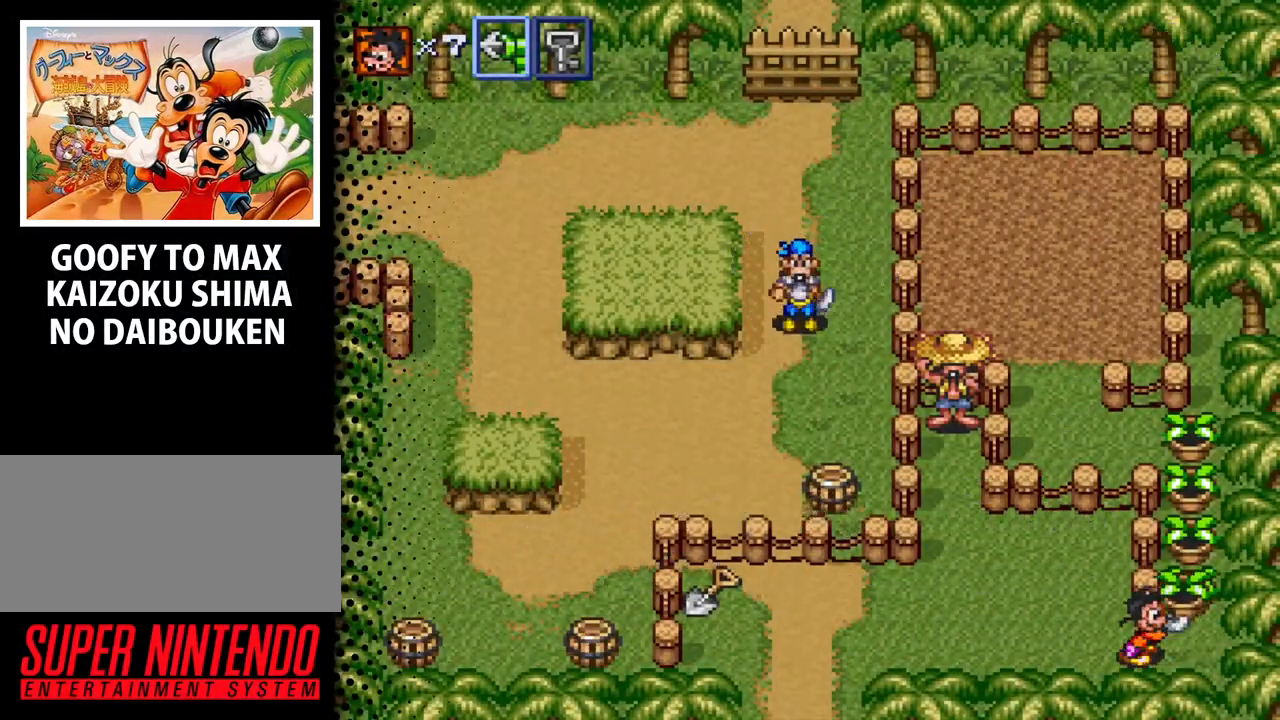
{"buttons": ["DPAD_UP"], "events": [[133, "B", "up"], [200, "B", "down"], [333, "B", "up"], [433, "DPAD_UP", "down"], [500, "DPAD_RIGHT", "up"]]}
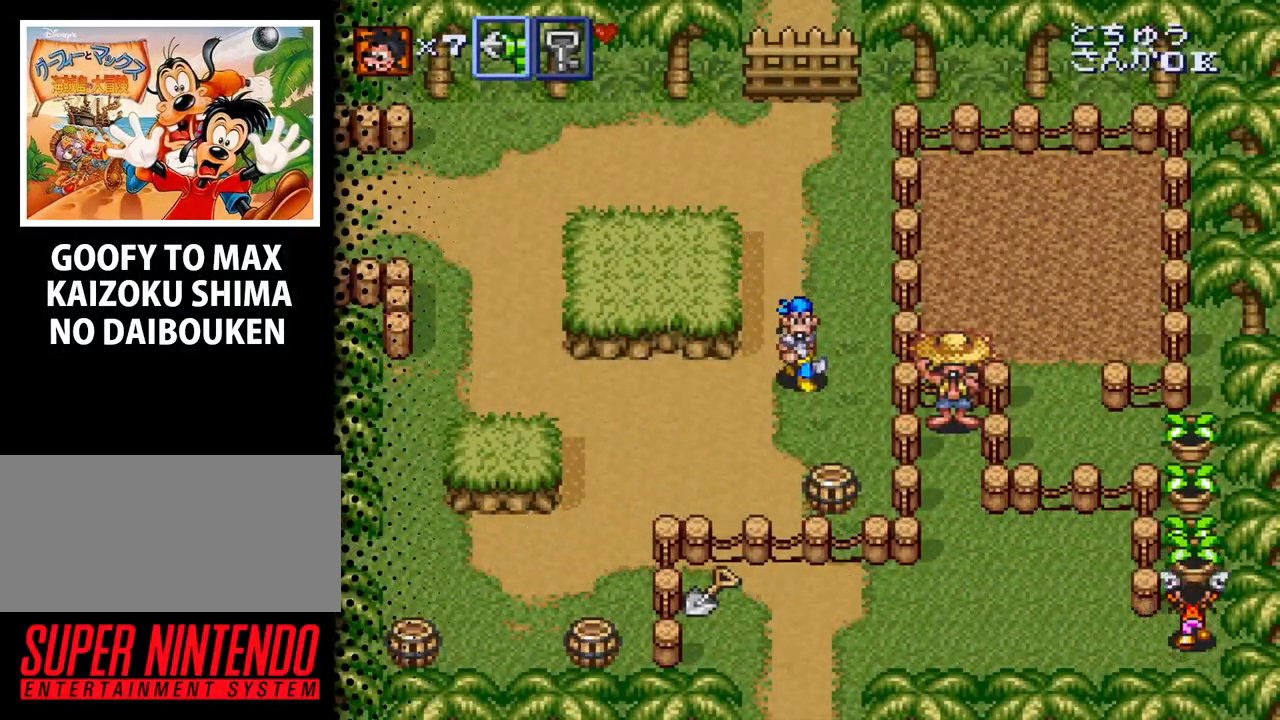
{"buttons": ["B", "DPAD_UP"], "events": [[67, "B", "down"], [200, "B", "up"], [267, "B", "down"], [400, "B", "up"], [433, "B", "down"]]}
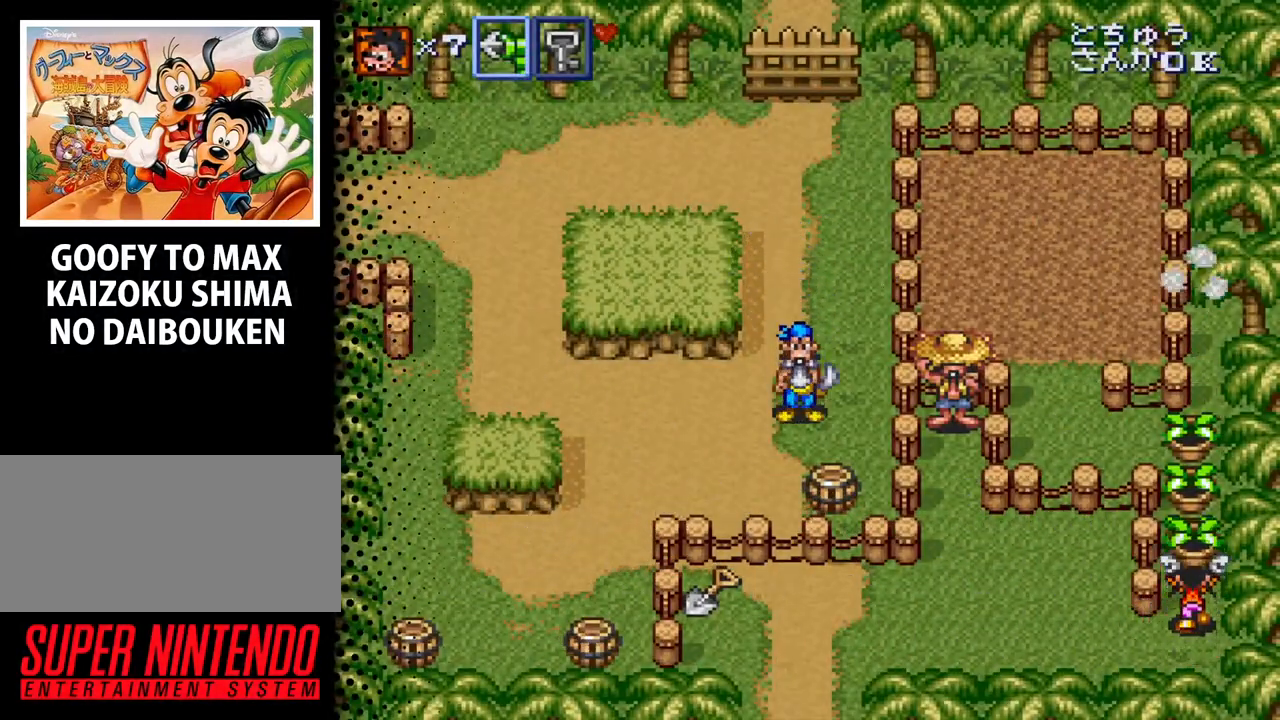
{"buttons": ["B", "DPAD_UP"], "events": [[67, "B", "up"], [133, "B", "down"], [233, "B", "up"], [300, "B", "down"], [433, "B", "up"], [500, "B", "down"]]}
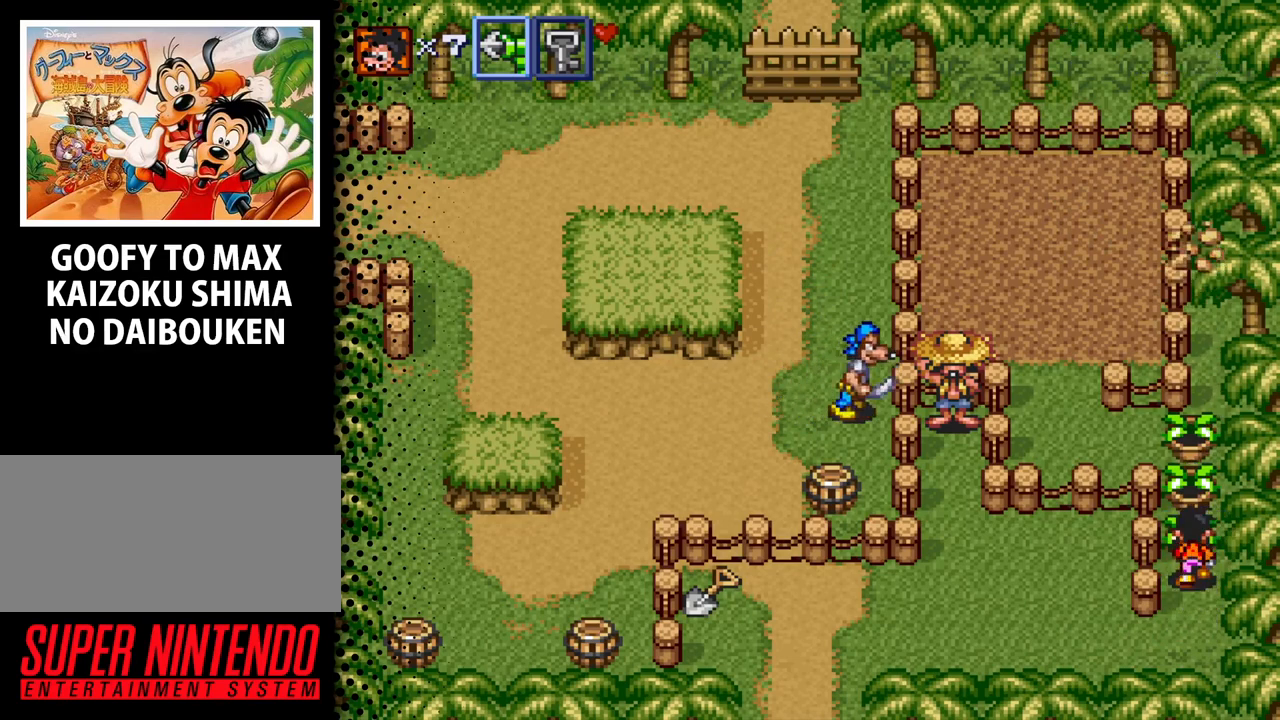
{"buttons": ["DPAD_UP"], "events": [[100, "B", "up"], [167, "B", "down"], [300, "B", "up"], [367, "B", "down"], [467, "B", "up"]]}
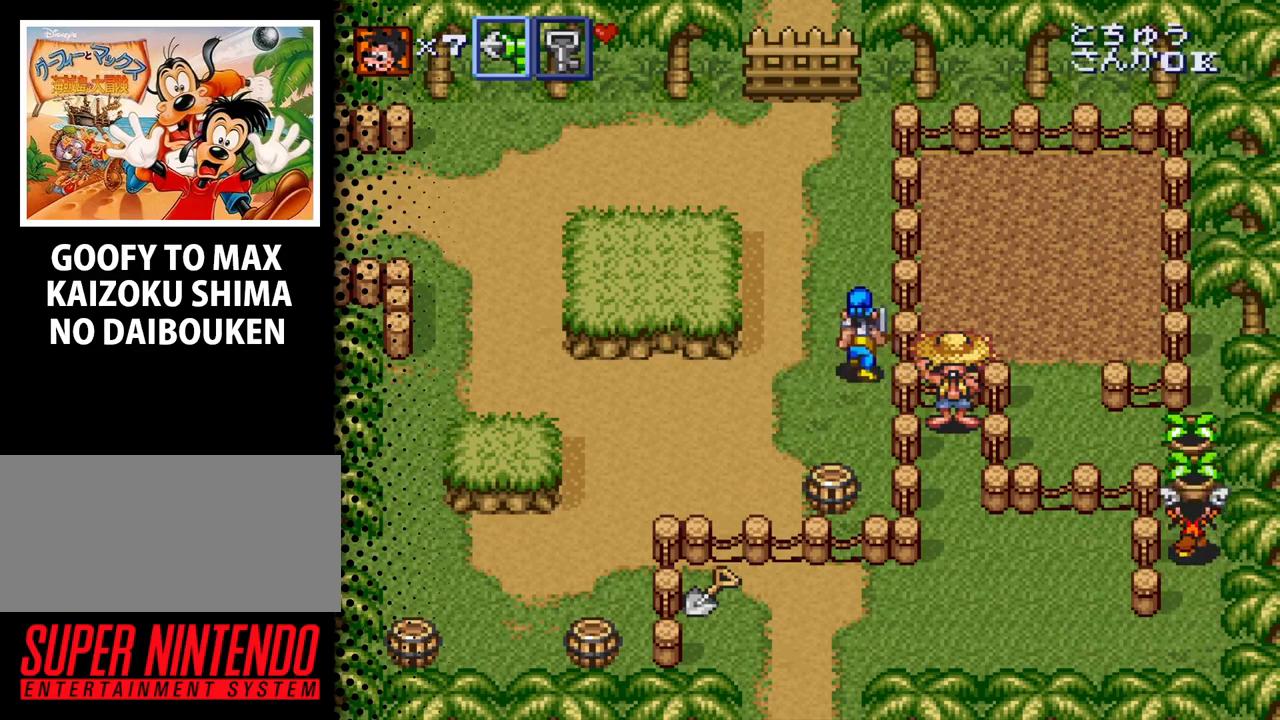
{"buttons": ["DPAD_UP"], "events": [[33, "B", "down"], [133, "B", "up"], [233, "B", "down"], [333, "B", "up"], [433, "B", "down"], [500, "B", "up"]]}